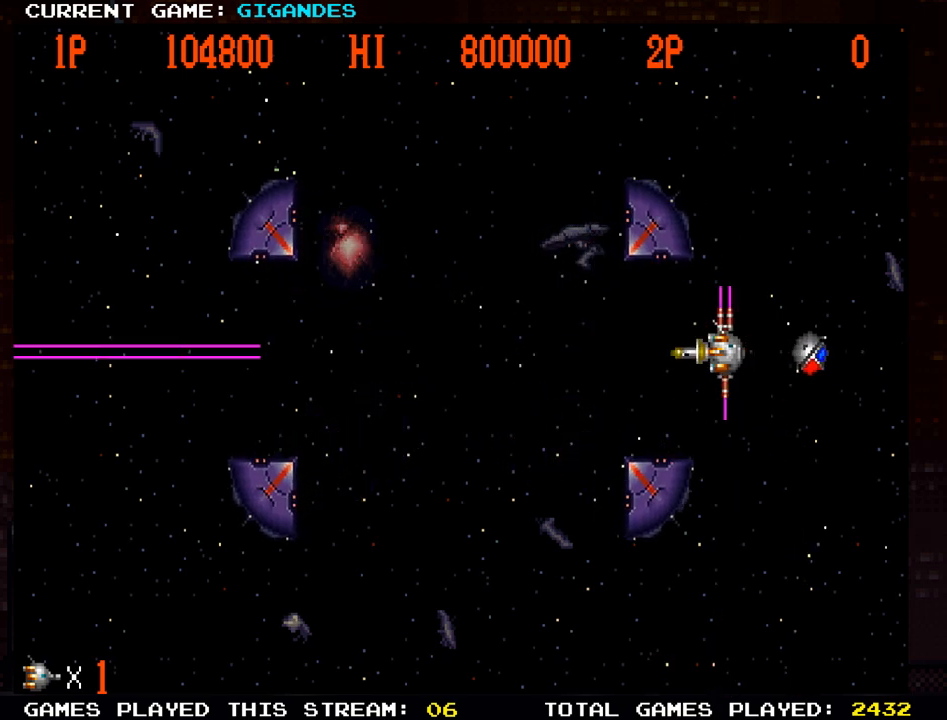
Gameplay with a controller (arcade stick); each line is a JSON object with the inputs held at the frame after it. "events" lists button and stick changes between this image and that frame as [ms after this image, input, new state], when the widget could be followed in between. Not read: L3 R3.
{"buttons": ["SQUARE"], "left_stick": "right", "events": [[33, "SQUARE", "down"], [100, "SQUARE", "up"], [167, "SQUARE", "down"], [233, "SQUARE", "up"], [250, "SQUARE", "down"], [317, "SQUARE", "up"], [383, "left_stick", "right"], [400, "SQUARE", "down"], [450, "SQUARE", "up"], [467, "SQUARE", "down"]]}
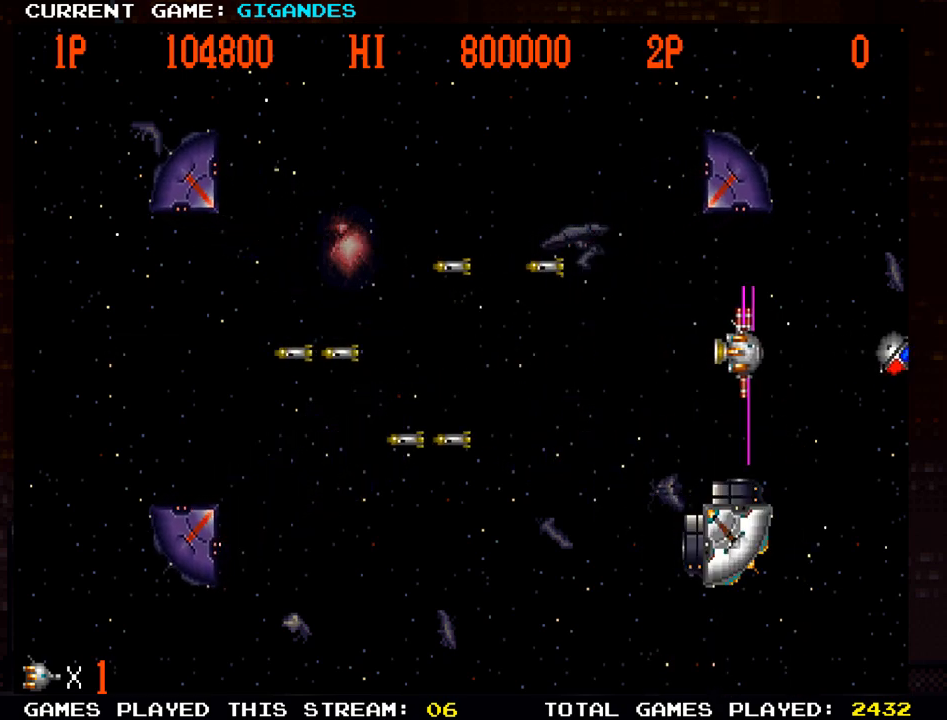
{"buttons": [], "left_stick": "right", "events": [[33, "SQUARE", "up"], [117, "SQUARE", "down"], [117, "left_stick", "center"], [183, "SQUARE", "up"], [183, "left_stick", "right"], [217, "SQUARE", "down"], [267, "SQUARE", "up"], [350, "SQUARE", "down"], [417, "SQUARE", "up"], [433, "SQUARE", "down"], [500, "SQUARE", "up"]]}
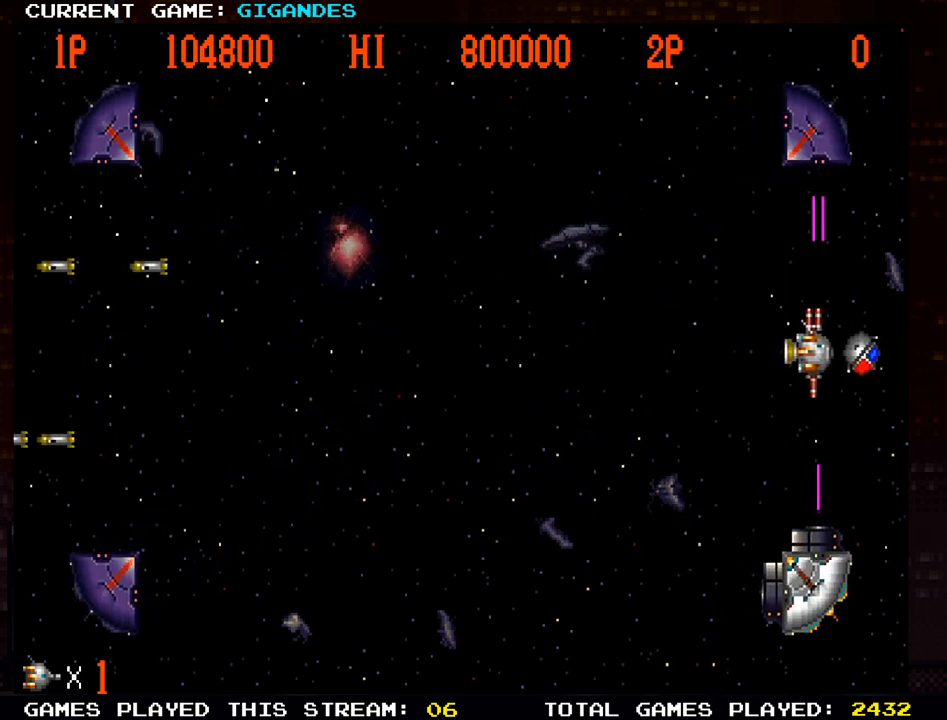
{"buttons": [], "left_stick": "center", "events": [[50, "left_stick", "down"], [67, "SQUARE", "down"], [200, "left_stick", "right"], [217, "SQUARE", "up"], [300, "SQUARE", "down"], [317, "left_stick", "center"], [433, "SQUARE", "up"]]}
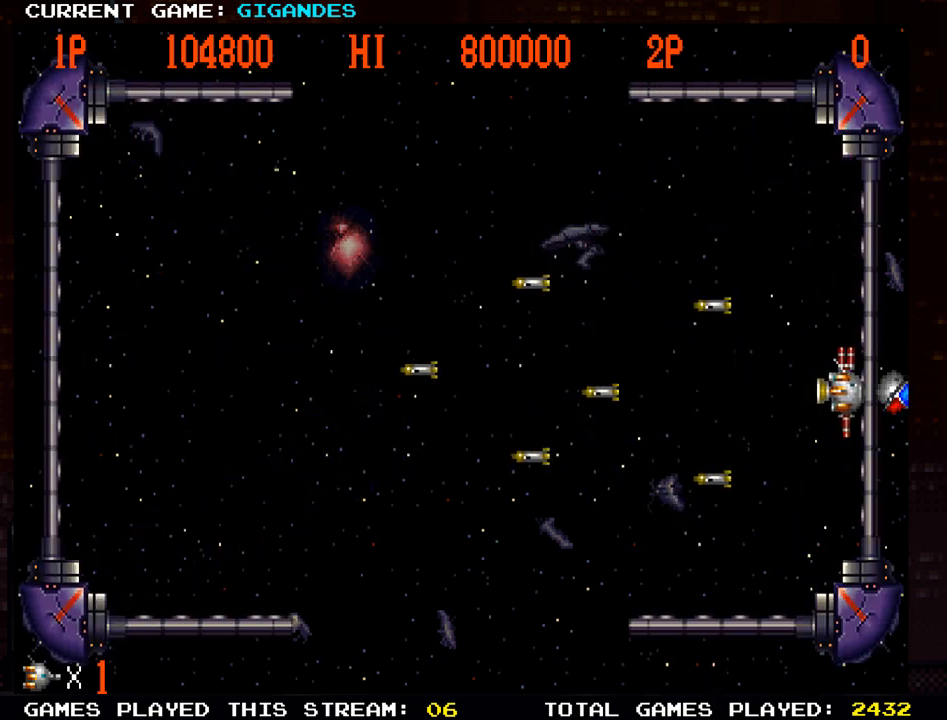
{"buttons": ["SQUARE"], "left_stick": "center", "events": [[17, "SQUARE", "down"], [183, "SQUARE", "up"], [250, "SQUARE", "down"], [283, "left_stick", "left"], [317, "SQUARE", "up"], [333, "SQUARE", "down"], [400, "SQUARE", "up"], [467, "SQUARE", "down"], [483, "left_stick", "center"]]}
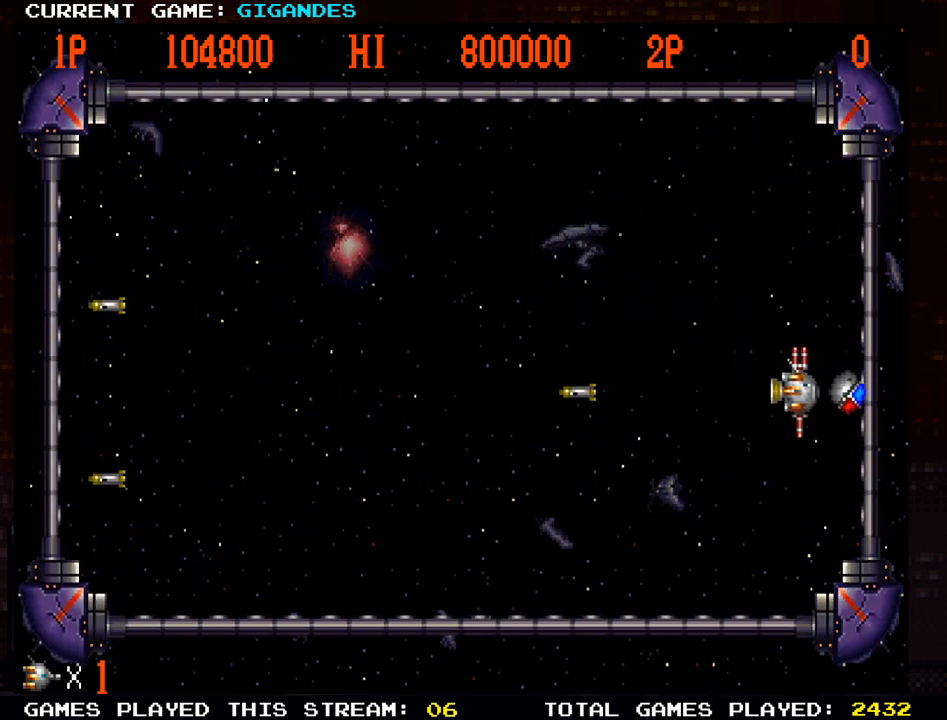
{"buttons": [], "left_stick": "center", "events": [[100, "left_stick", "right"], [133, "SQUARE", "up"], [200, "SQUARE", "down"], [233, "left_stick", "center"], [250, "SQUARE", "up"], [267, "SQUARE", "down"], [350, "SQUARE", "up"], [433, "SQUARE", "down"], [433, "left_stick", "right"], [483, "SQUARE", "up"], [483, "left_stick", "center"]]}
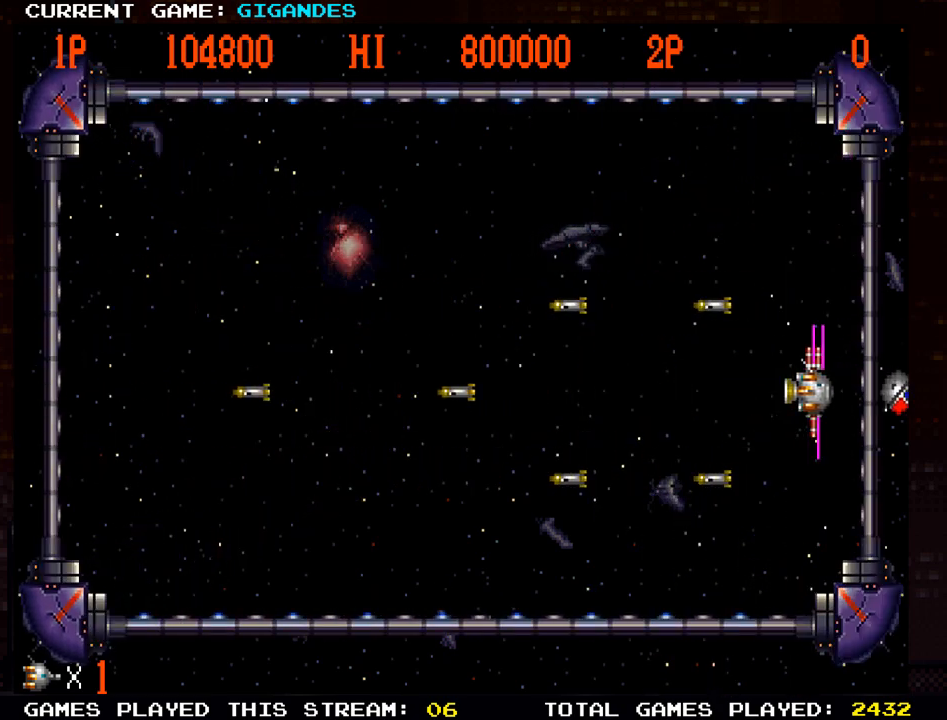
{"buttons": ["SQUARE"], "left_stick": "center", "events": [[17, "SQUARE", "down"], [100, "SQUARE", "up"], [150, "SQUARE", "down"], [200, "SQUARE", "up"], [250, "SQUARE", "down"], [333, "SQUARE", "up"], [383, "SQUARE", "down"]]}
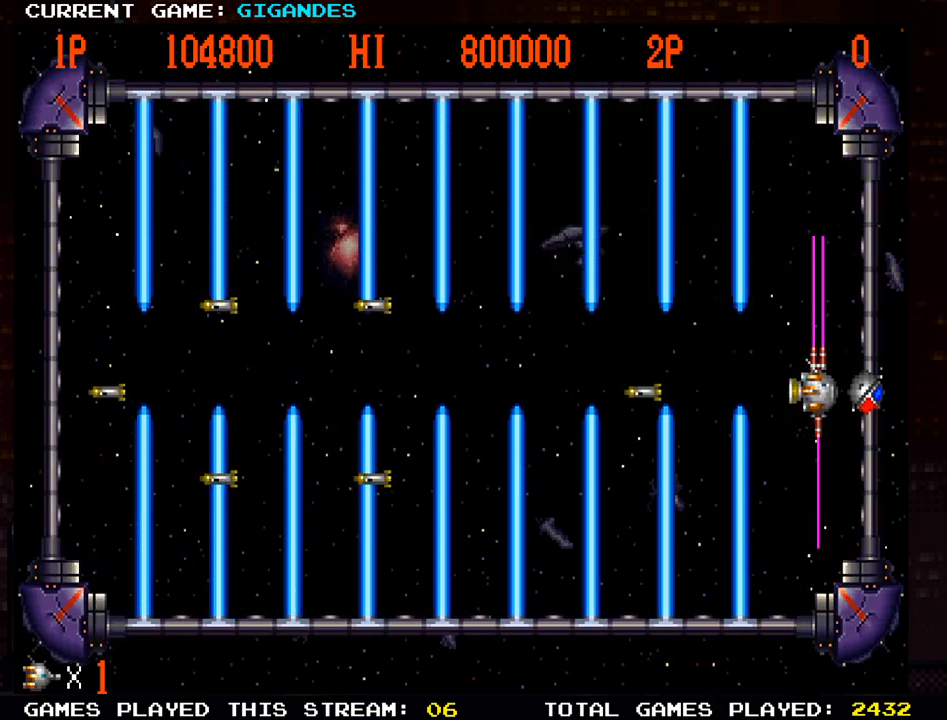
{"buttons": [], "left_stick": "center", "events": [[33, "SQUARE", "up"], [83, "SQUARE", "down"], [150, "SQUARE", "up"], [183, "SQUARE", "down"], [233, "SQUARE", "up"], [300, "SQUARE", "down"], [467, "SQUARE", "up"]]}
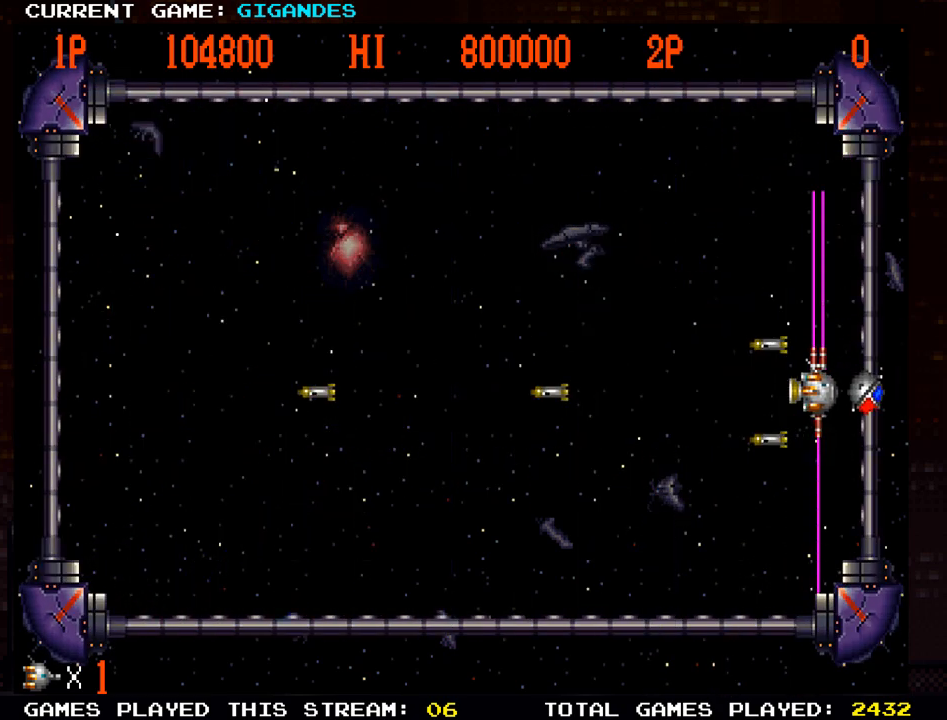
{"buttons": ["SQUARE"], "left_stick": "down", "events": [[17, "SQUARE", "down"], [100, "SQUARE", "up"], [117, "SQUARE", "down"], [183, "SQUARE", "up"], [250, "SQUARE", "down"], [417, "SQUARE", "up"], [483, "SQUARE", "down"], [500, "left_stick", "down"]]}
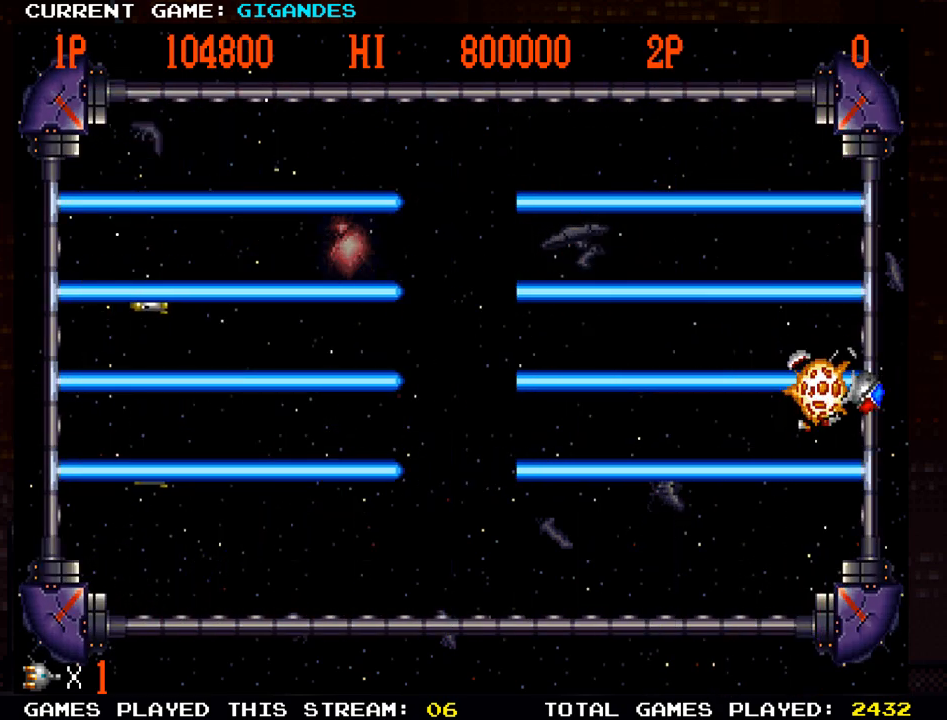
{"buttons": ["SQUARE"], "left_stick": "center", "events": [[33, "SQUARE", "up"], [67, "SQUARE", "down"], [83, "left_stick", "center"], [133, "SQUARE", "up"], [333, "SQUARE", "down"], [350, "SQUARE", "up"], [467, "SQUARE", "down"]]}
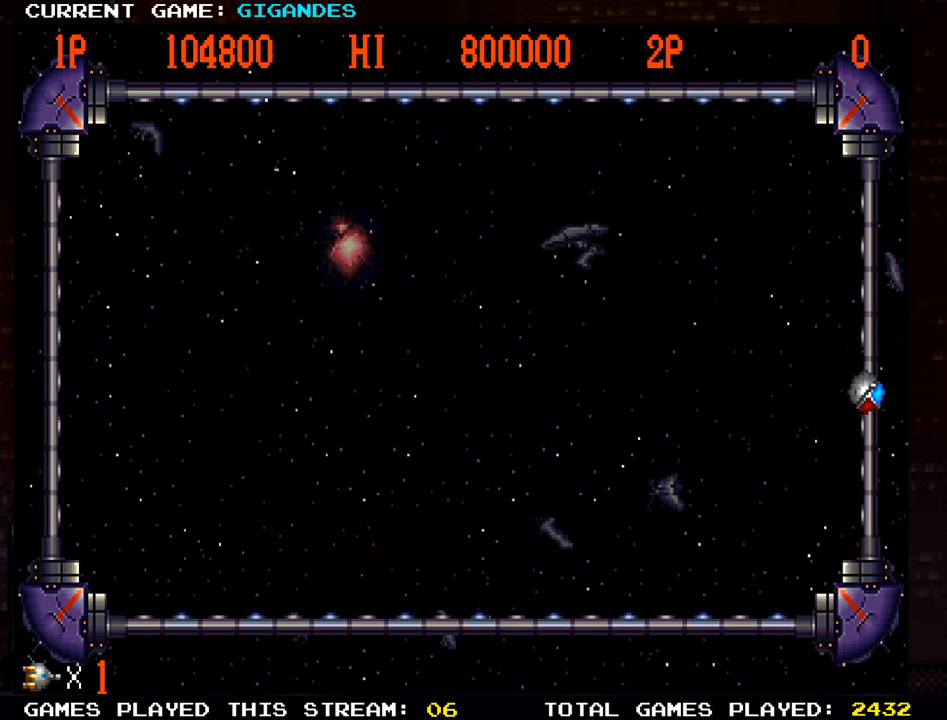
{"buttons": [], "left_stick": "right", "events": [[17, "left_stick", "right"], [50, "SQUARE", "up"], [133, "SQUARE", "down"], [250, "SQUARE", "up"], [333, "SQUARE", "down"], [450, "SQUARE", "up"]]}
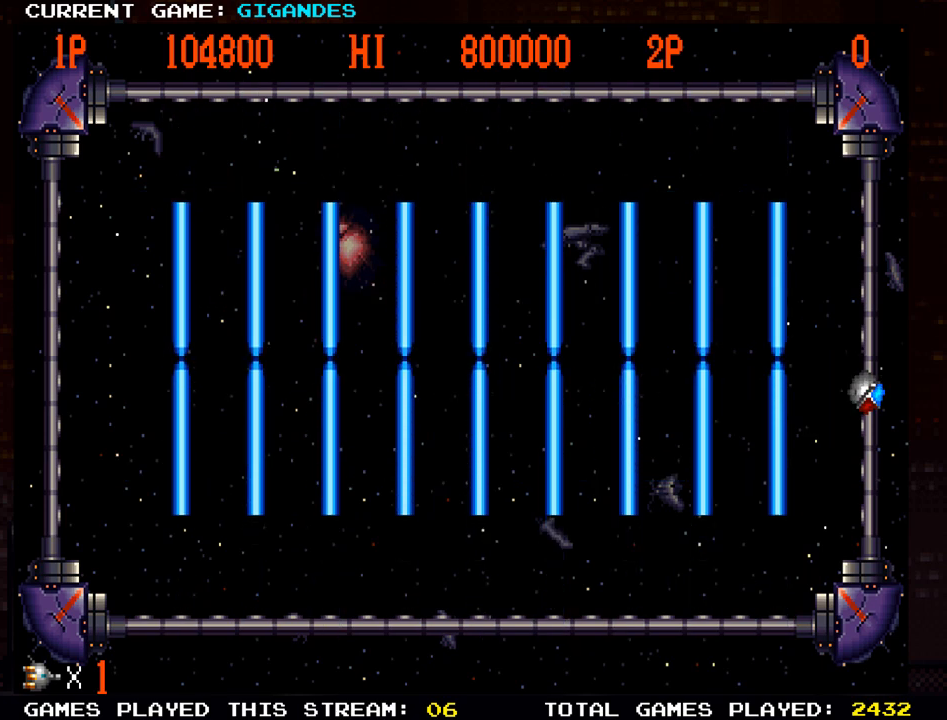
{"buttons": ["SQUARE"], "left_stick": "right", "events": [[33, "SQUARE", "down"], [150, "SQUARE", "up"], [217, "SQUARE", "down"], [350, "SQUARE", "up"], [417, "SQUARE", "down"]]}
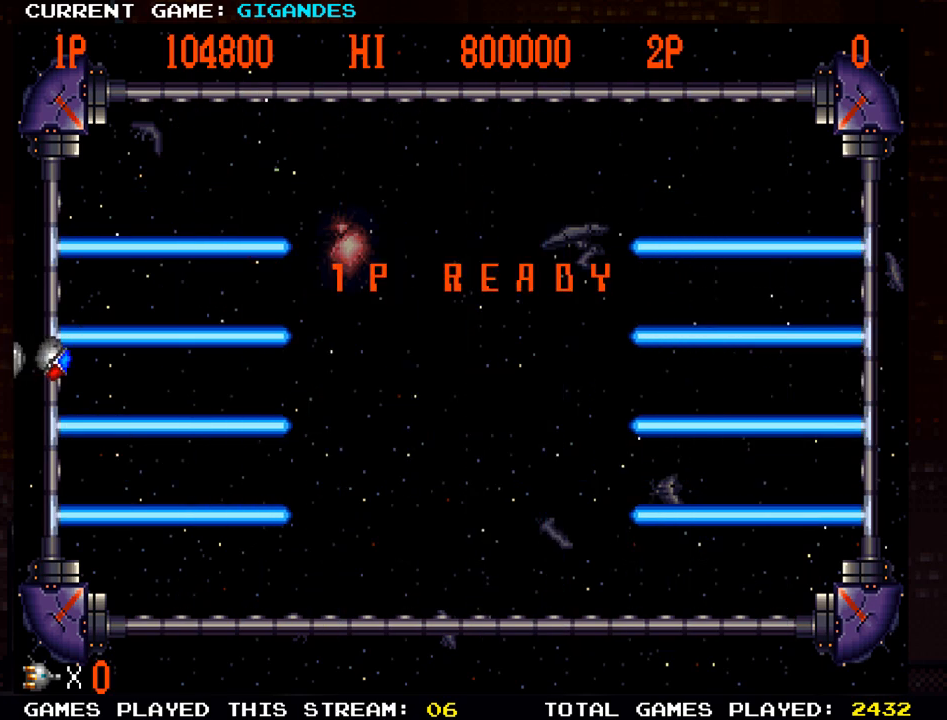
{"buttons": ["SQUARE"], "left_stick": "down-right", "events": [[33, "SQUARE", "up"], [117, "SQUARE", "down"], [217, "SQUARE", "up"], [300, "SQUARE", "down"], [333, "left_stick", "down-right"], [383, "SQUARE", "up"], [467, "SQUARE", "down"]]}
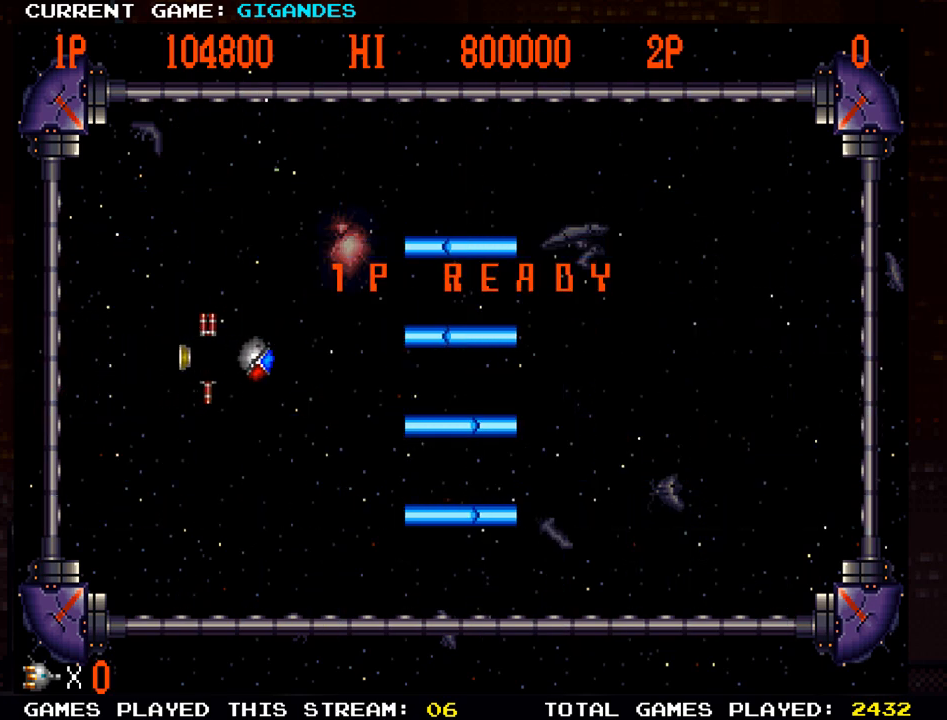
{"buttons": [], "left_stick": "down-right", "events": [[50, "left_stick", "right"], [67, "SQUARE", "up"], [150, "SQUARE", "down"], [250, "SQUARE", "up"], [267, "left_stick", "down-right"], [333, "SQUARE", "down"], [450, "SQUARE", "up"]]}
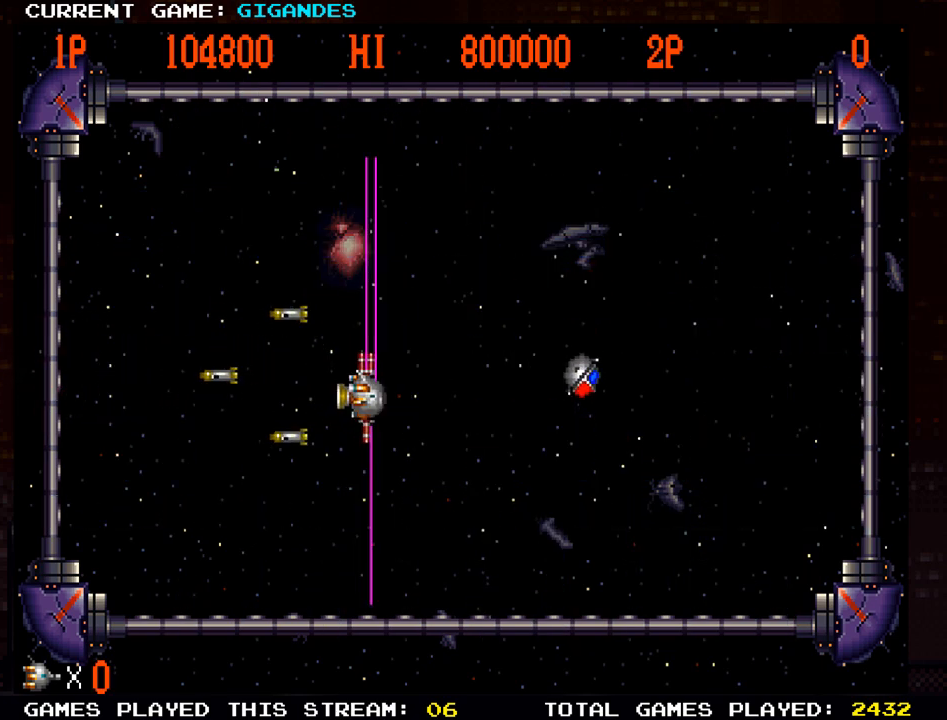
{"buttons": ["SQUARE"], "left_stick": "center", "events": [[17, "SQUARE", "down"], [117, "SQUARE", "up"], [117, "left_stick", "center"], [183, "SQUARE", "down"], [317, "SQUARE", "up"], [467, "SQUARE", "down"]]}
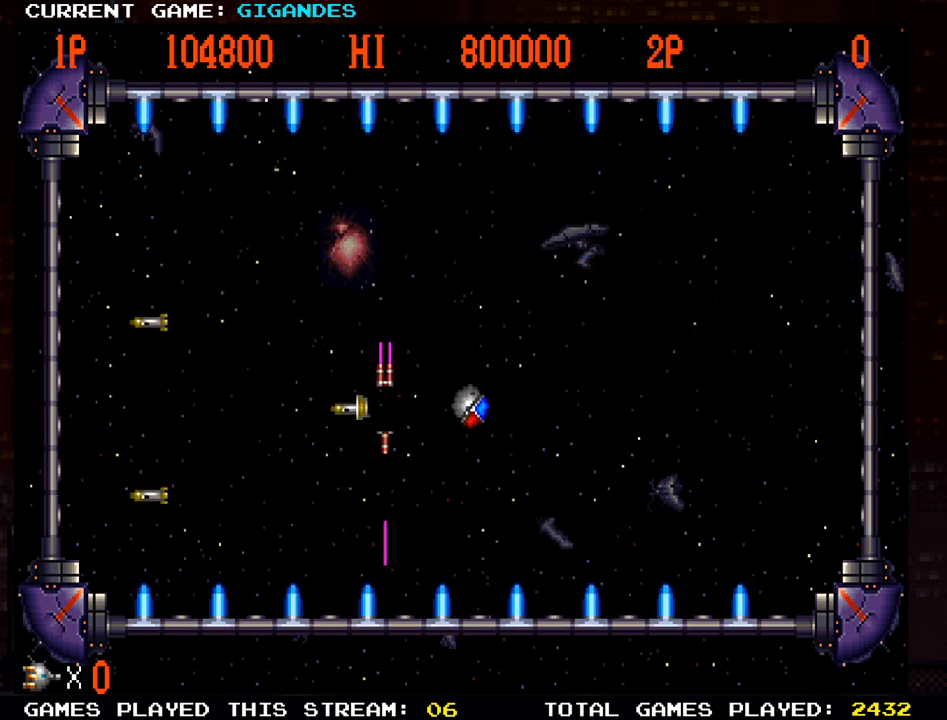
{"buttons": ["SQUARE"], "left_stick": "center", "events": [[50, "SQUARE", "up"], [133, "SQUARE", "down"], [183, "left_stick", "right"], [233, "SQUARE", "up"], [300, "SQUARE", "down"], [317, "left_stick", "up"], [417, "SQUARE", "up"], [417, "left_stick", "center"], [483, "SQUARE", "down"]]}
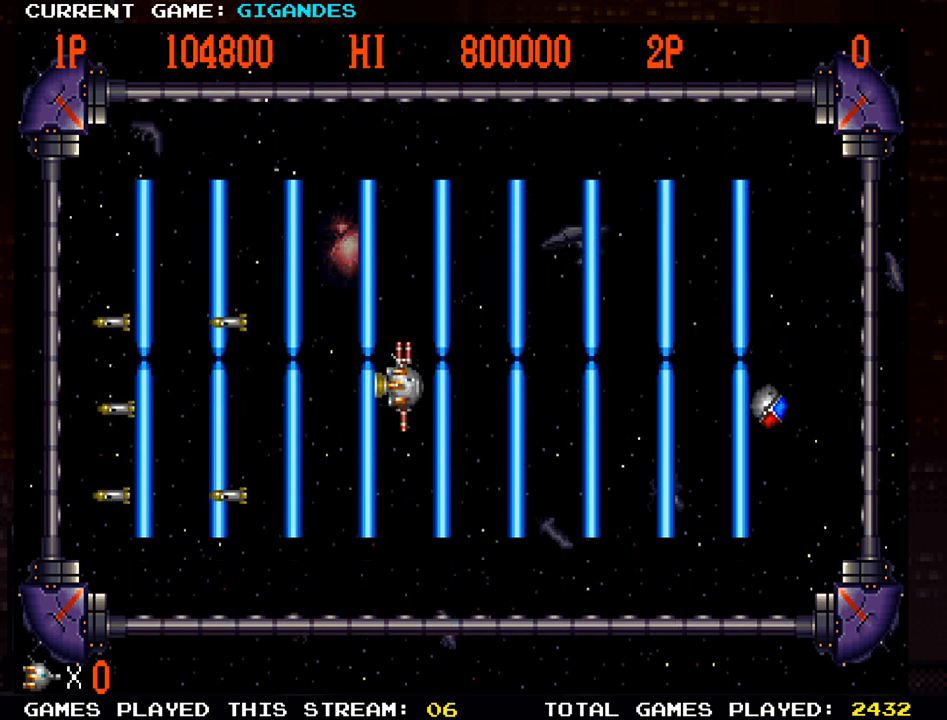
{"buttons": [], "left_stick": "center", "events": [[100, "SQUARE", "up"], [167, "SQUARE", "down"], [283, "SQUARE", "up"], [350, "SQUARE", "down"], [467, "SQUARE", "up"]]}
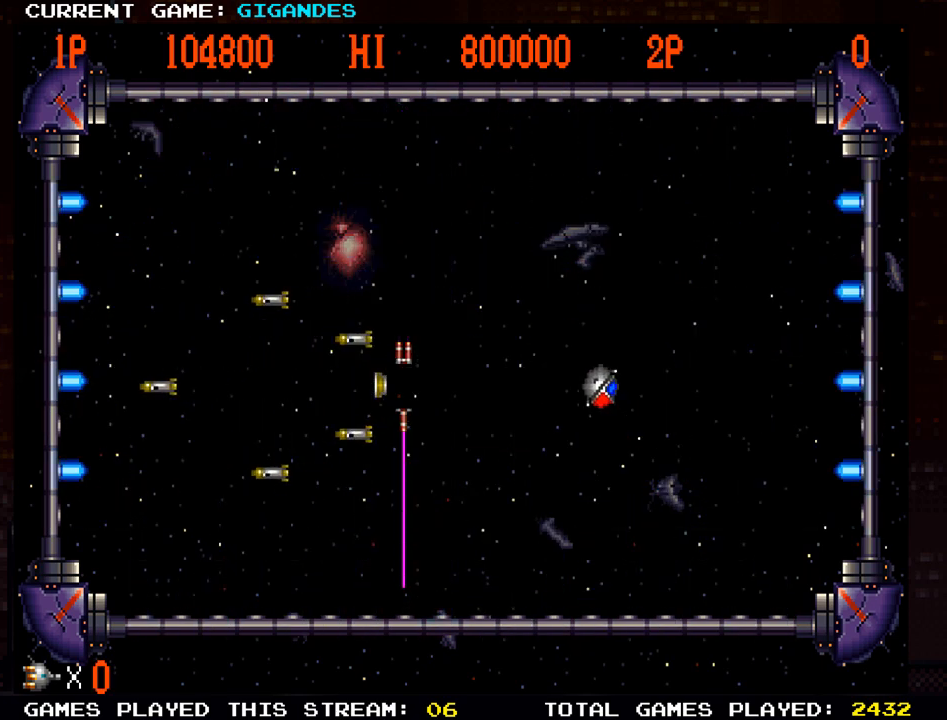
{"buttons": [], "left_stick": "center", "events": [[33, "SQUARE", "down"], [150, "SQUARE", "up"], [167, "left_stick", "down"], [217, "SQUARE", "down"], [317, "SQUARE", "up"], [350, "left_stick", "center"], [400, "SQUARE", "down"], [483, "SQUARE", "up"]]}
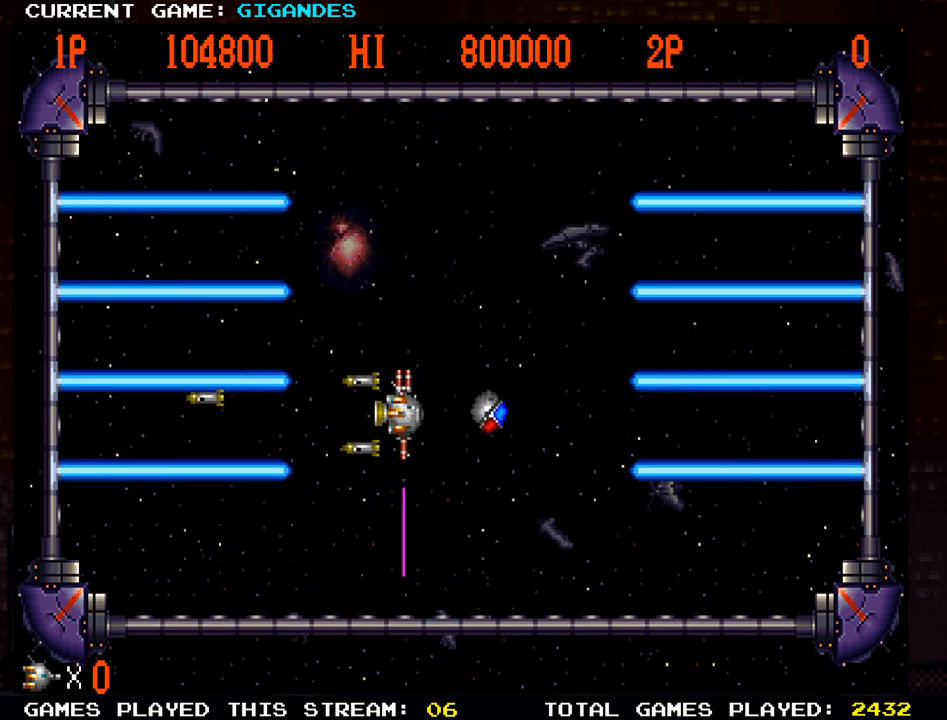
{"buttons": [], "left_stick": "center", "events": [[50, "SQUARE", "down"], [167, "SQUARE", "up"], [233, "SQUARE", "down"], [233, "left_stick", "down"], [317, "SQUARE", "up"], [333, "left_stick", "center"], [400, "SQUARE", "down"], [483, "SQUARE", "up"]]}
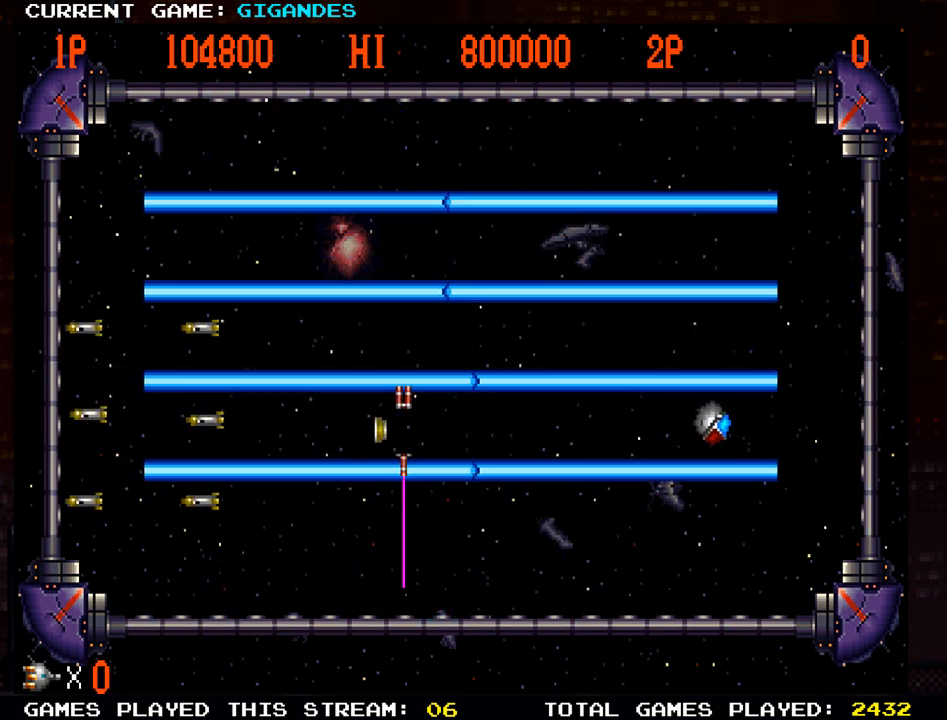
{"buttons": ["SQUARE"], "left_stick": "center", "events": [[67, "SQUARE", "down"], [167, "SQUARE", "up"], [267, "SQUARE", "down"], [350, "SQUARE", "up"], [433, "SQUARE", "down"]]}
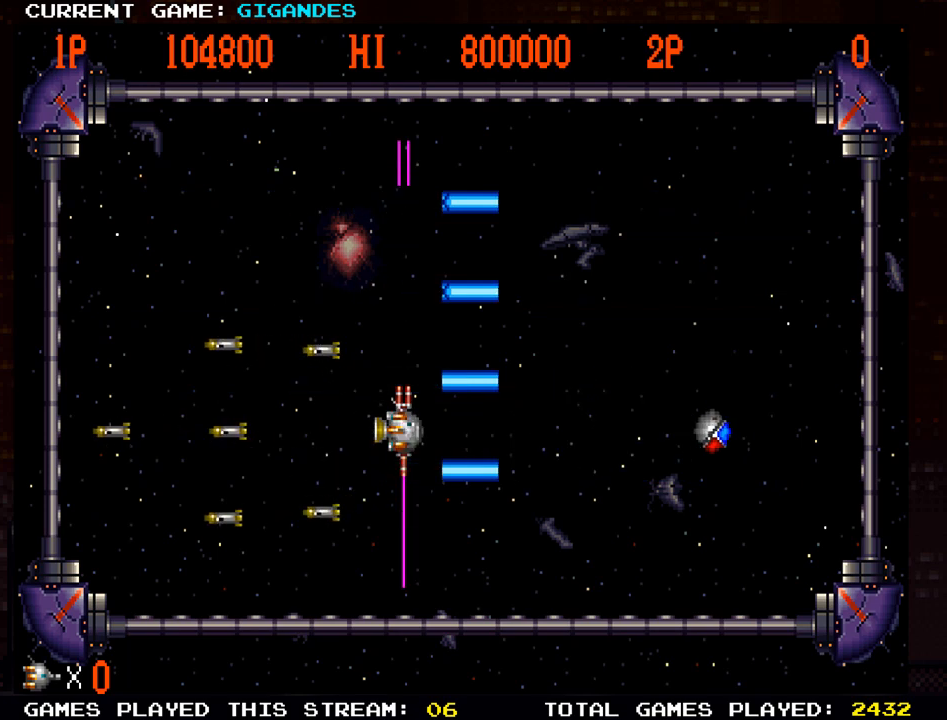
{"buttons": [], "left_stick": "right", "events": [[50, "SQUARE", "up"], [117, "SQUARE", "down"], [183, "SQUARE", "up"], [500, "left_stick", "right"]]}
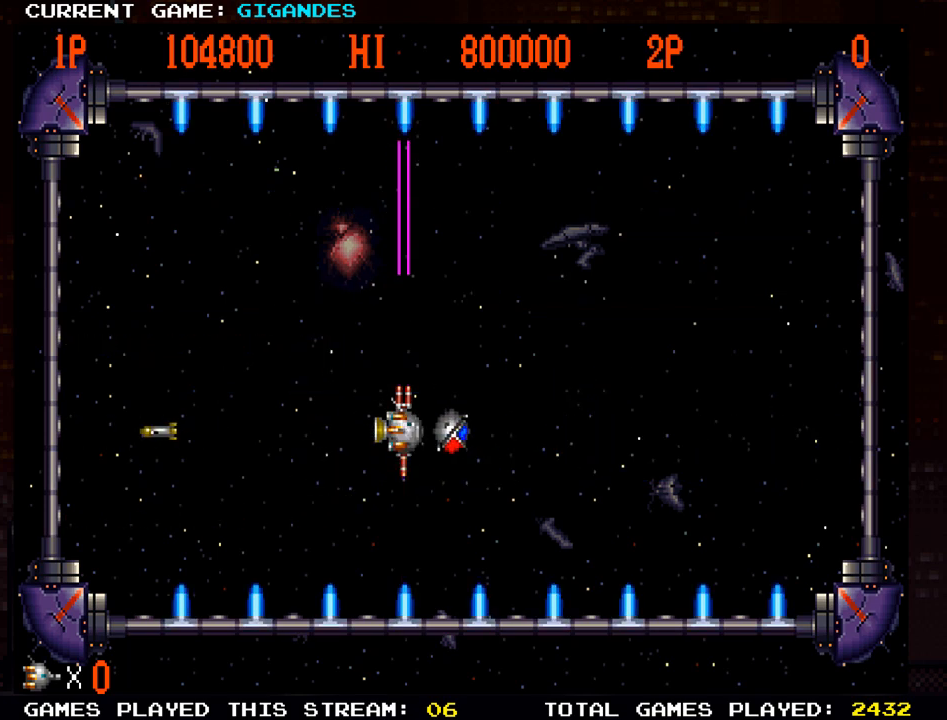
{"buttons": [], "left_stick": "center", "events": [[100, "left_stick", "up-right"], [250, "left_stick", "center"]]}
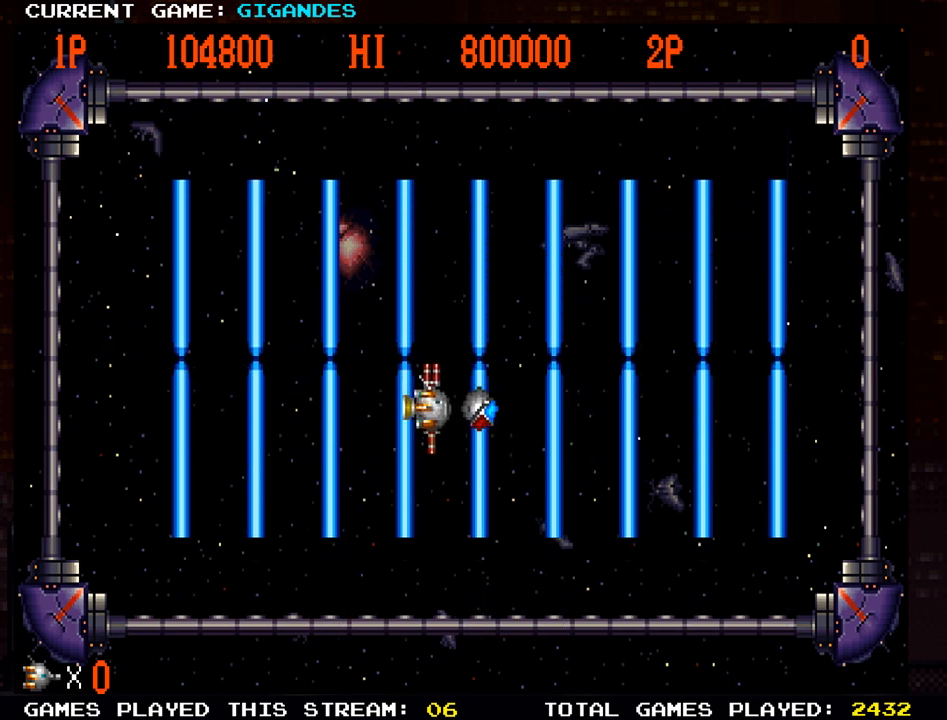
{"buttons": ["SQUARE"], "left_stick": "center", "events": [[250, "SQUARE", "down"], [317, "SQUARE", "up"], [417, "SQUARE", "down"]]}
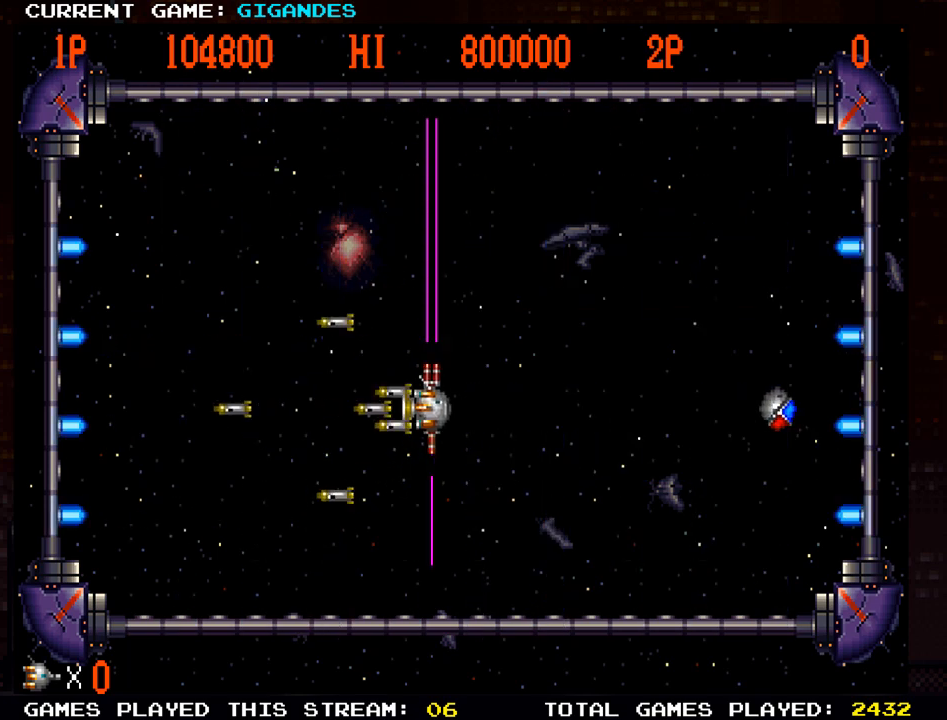
{"buttons": ["SQUARE"], "left_stick": "down", "events": [[17, "SQUARE", "up"], [67, "left_stick", "down"], [83, "SQUARE", "down"], [183, "SQUARE", "up"], [250, "SQUARE", "down"], [333, "left_stick", "center"], [367, "SQUARE", "up"], [433, "SQUARE", "down"], [467, "left_stick", "down"]]}
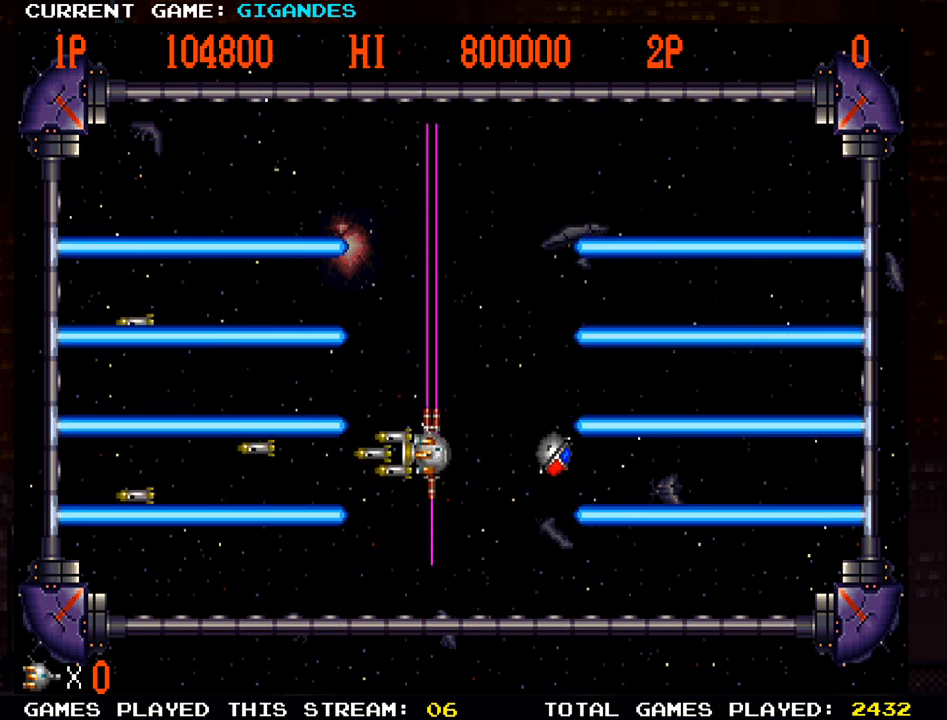
{"buttons": ["SQUARE"], "left_stick": "center", "events": [[67, "SQUARE", "up"], [117, "SQUARE", "down"], [117, "left_stick", "center"], [217, "SQUARE", "up"], [283, "SQUARE", "down"], [367, "SQUARE", "up"], [483, "SQUARE", "down"]]}
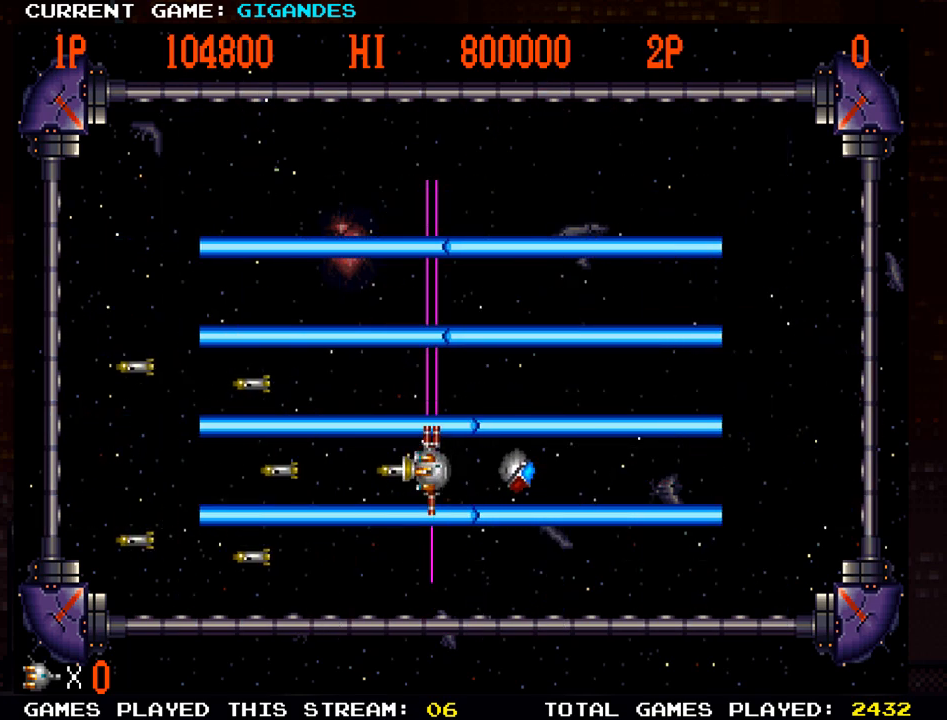
{"buttons": ["SQUARE"], "left_stick": "center", "events": [[50, "SQUARE", "up"], [133, "SQUARE", "down"], [233, "SQUARE", "up"], [333, "SQUARE", "down"], [417, "SQUARE", "up"], [500, "SQUARE", "down"]]}
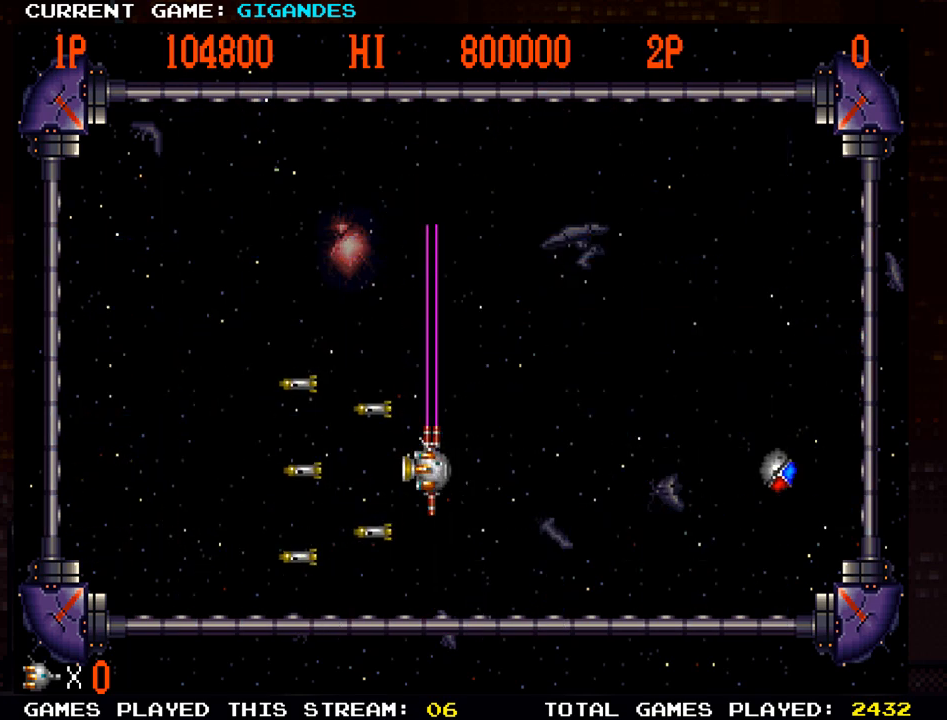
{"buttons": [], "left_stick": "up", "events": [[117, "SQUARE", "up"], [200, "SQUARE", "down"], [250, "left_stick", "up"], [300, "SQUARE", "up"], [383, "SQUARE", "down"], [483, "SQUARE", "up"]]}
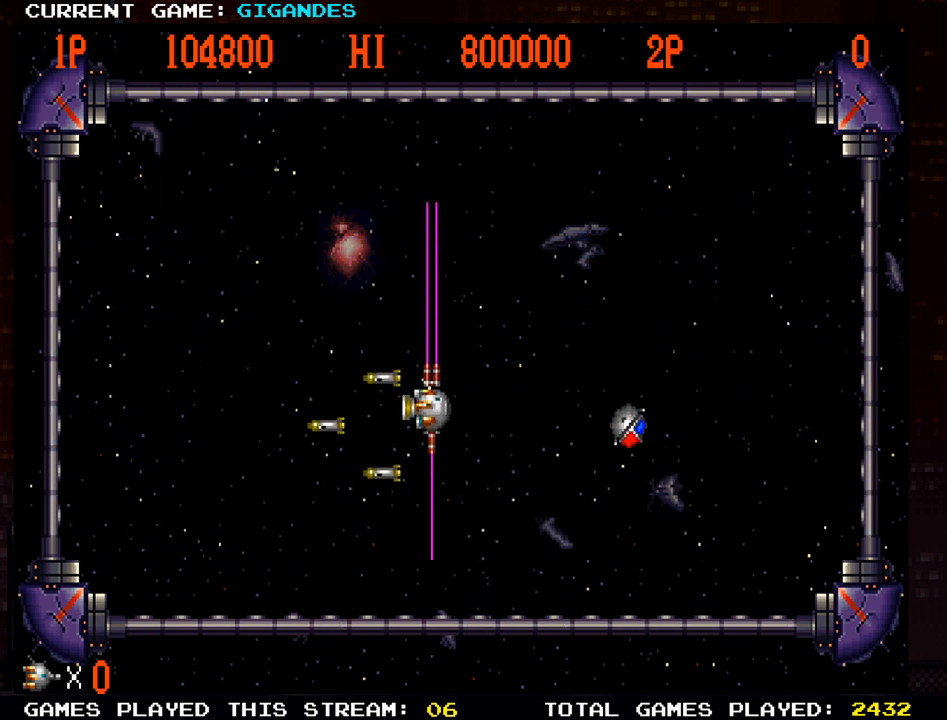
{"buttons": ["SQUARE"], "left_stick": "center", "events": [[67, "SQUARE", "down"], [167, "SQUARE", "up"], [167, "left_stick", "center"], [233, "SQUARE", "down"], [333, "SQUARE", "up"], [433, "SQUARE", "down"]]}
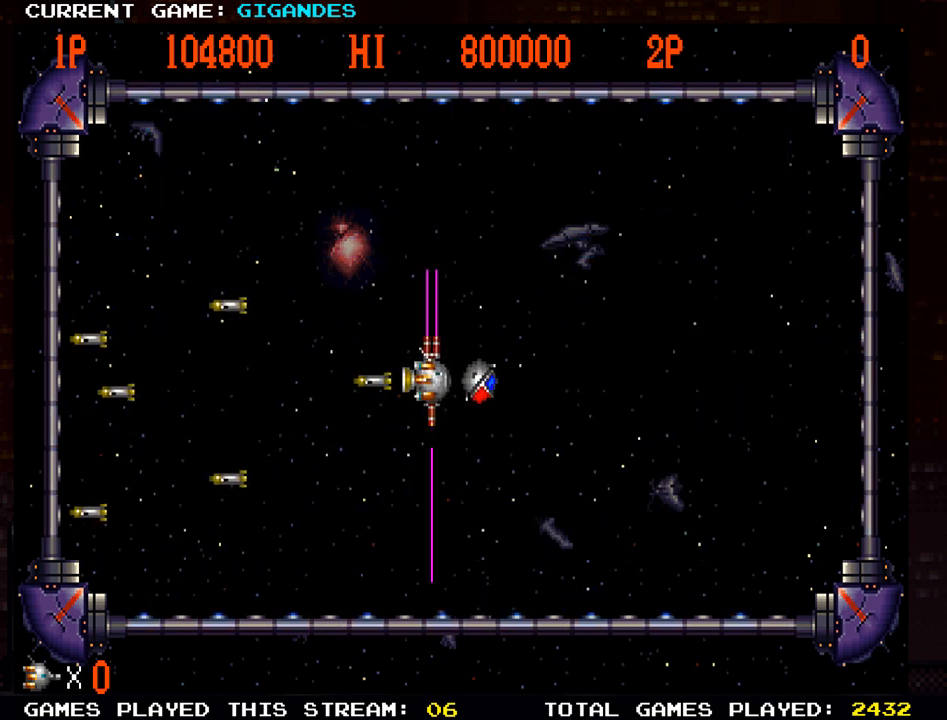
{"buttons": [], "left_stick": "center", "events": [[33, "SQUARE", "up"], [100, "SQUARE", "down"], [150, "left_stick", "right"], [217, "SQUARE", "up"], [267, "SQUARE", "down"], [350, "SQUARE", "up"], [400, "left_stick", "center"], [433, "SQUARE", "down"], [500, "SQUARE", "up"]]}
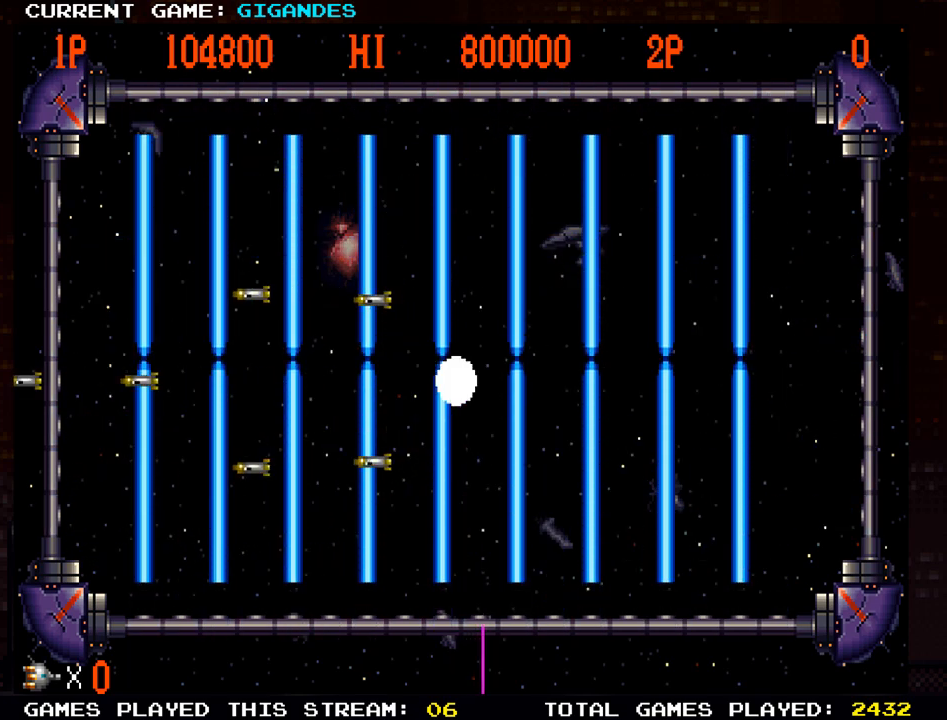
{"buttons": ["SQUARE"], "left_stick": "center", "events": [[117, "SQUARE", "down"], [167, "SQUARE", "up"], [317, "SQUARE", "down"], [350, "SQUARE", "up"], [500, "SQUARE", "down"]]}
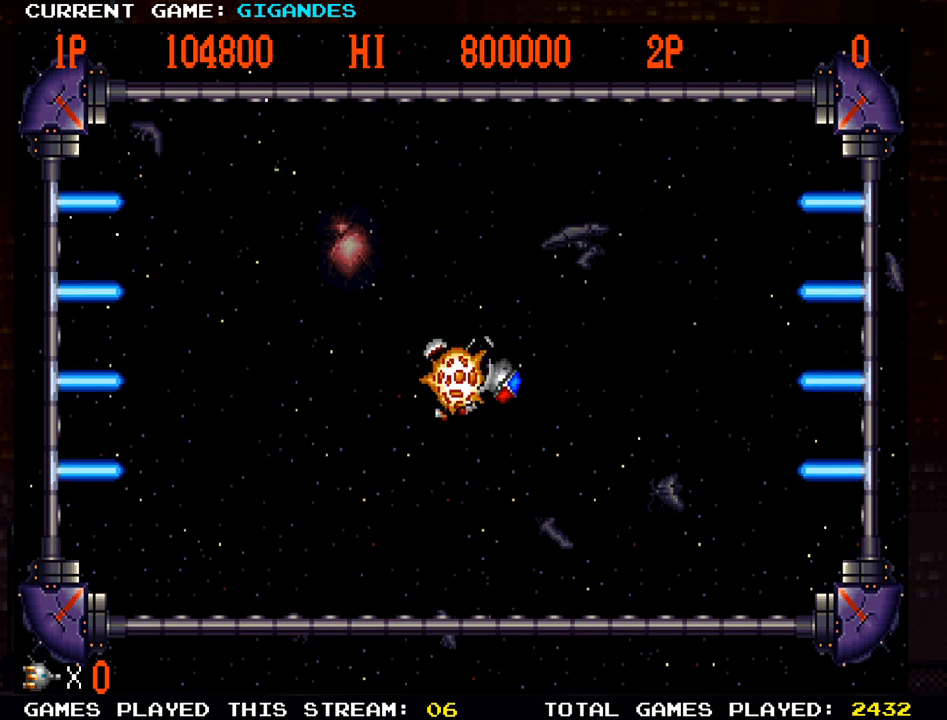
{"buttons": [], "left_stick": "center", "events": [[50, "SQUARE", "up"]]}